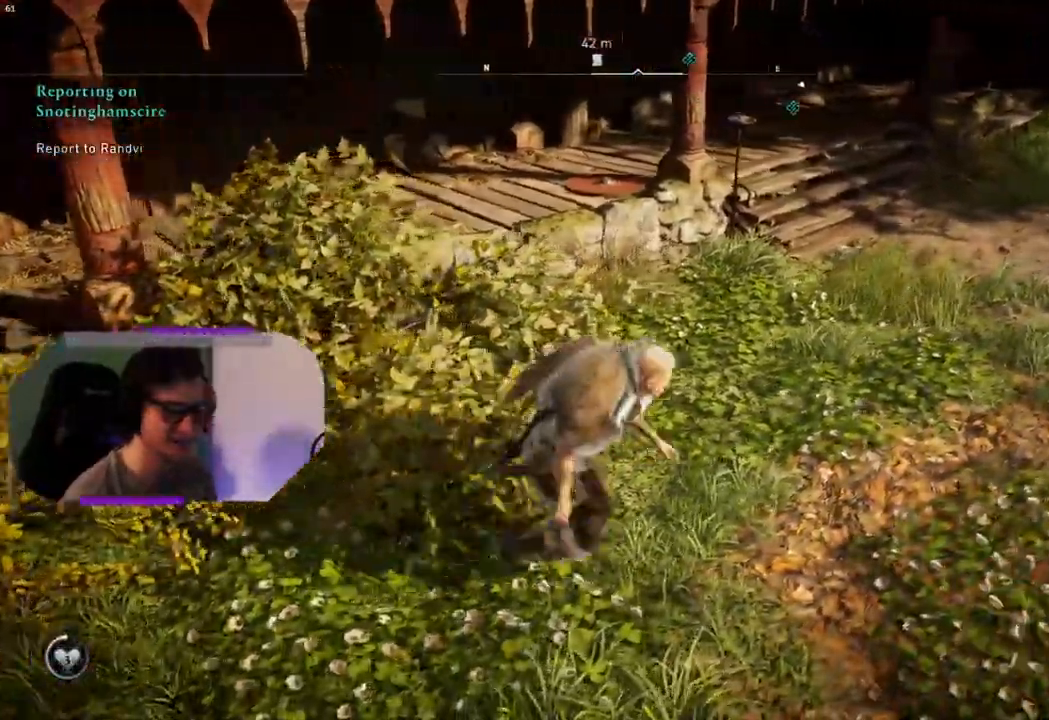
Gameplay with a controller (PlayStation layout); each line is a JSON object with the inputs held at the frame after it. "events" lists button and stick changes between this image and that frame as [ms after this image, input, new state], when the widget could be followed in between.
{"buttons": [], "left_stick": "up-right", "right_stick": "center", "events": [[100, "L3", "down"], [317, "L3", "up"]]}
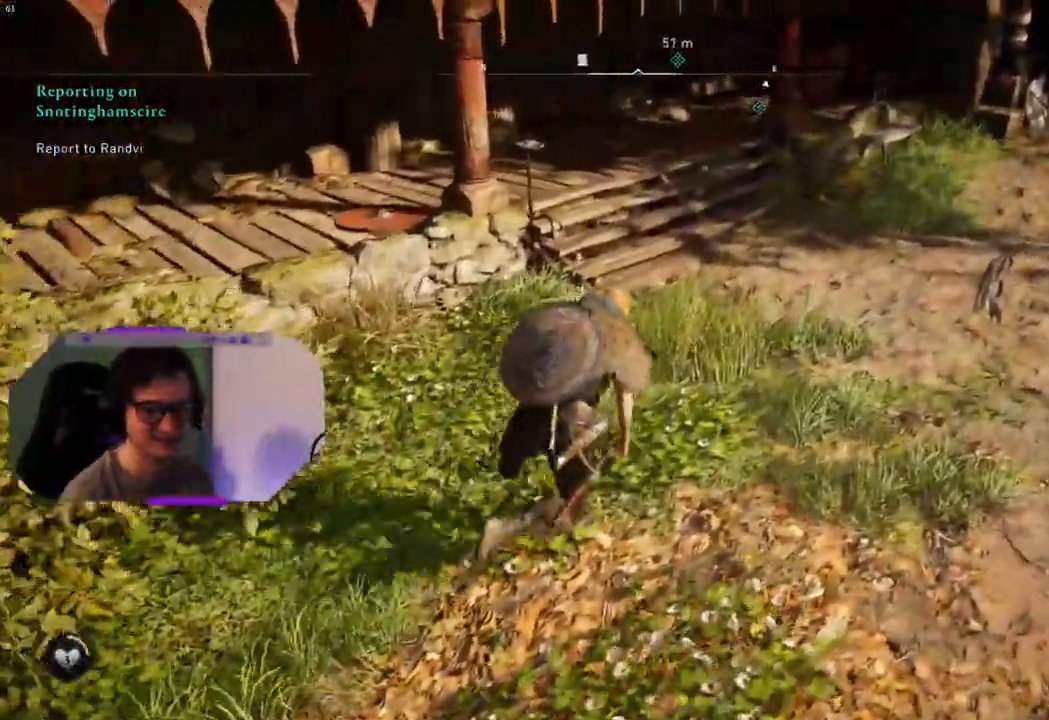
{"buttons": [], "left_stick": "up-right", "right_stick": "left", "events": [[433, "right_stick", "left"]]}
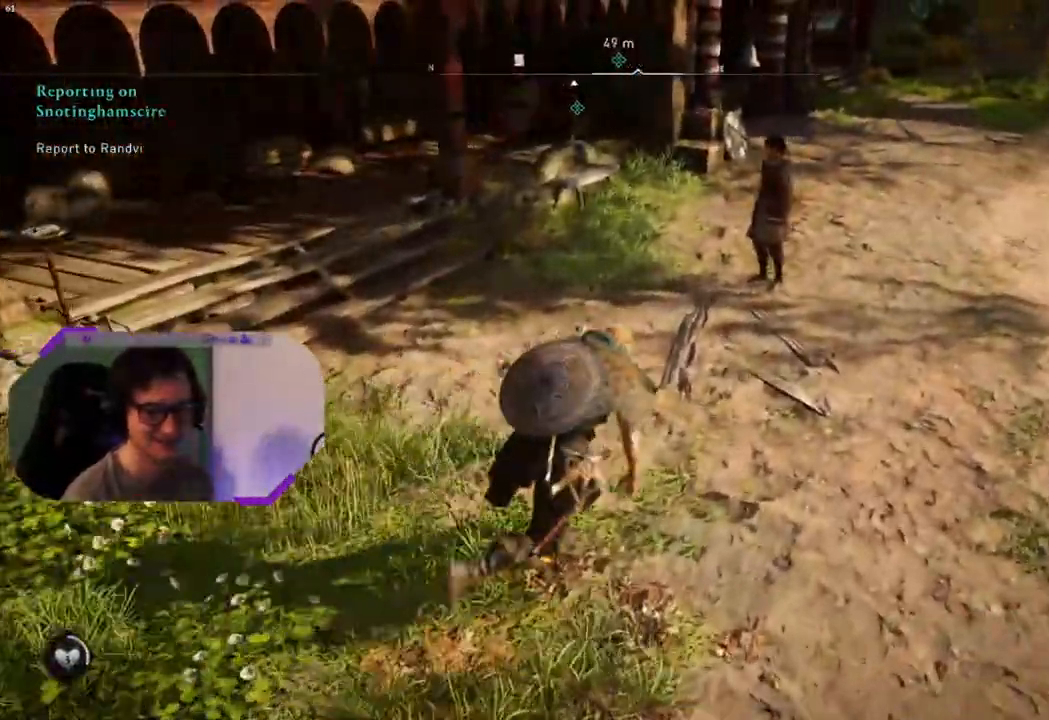
{"buttons": [], "left_stick": "up-right", "right_stick": "left", "events": []}
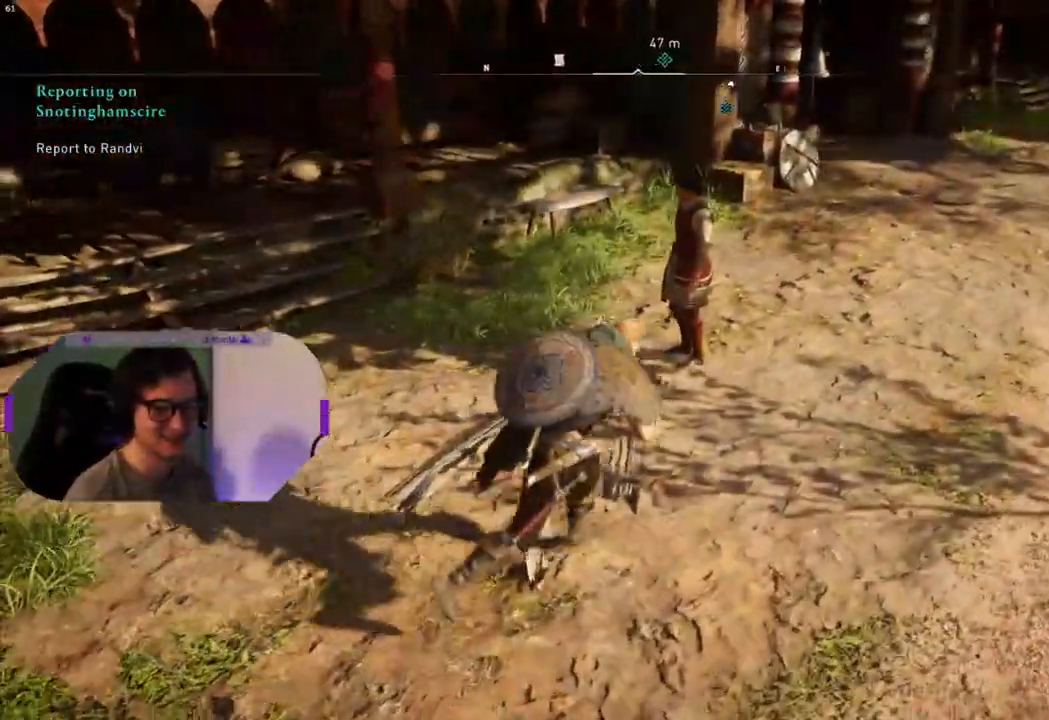
{"buttons": [], "left_stick": "up-right", "right_stick": "left", "events": []}
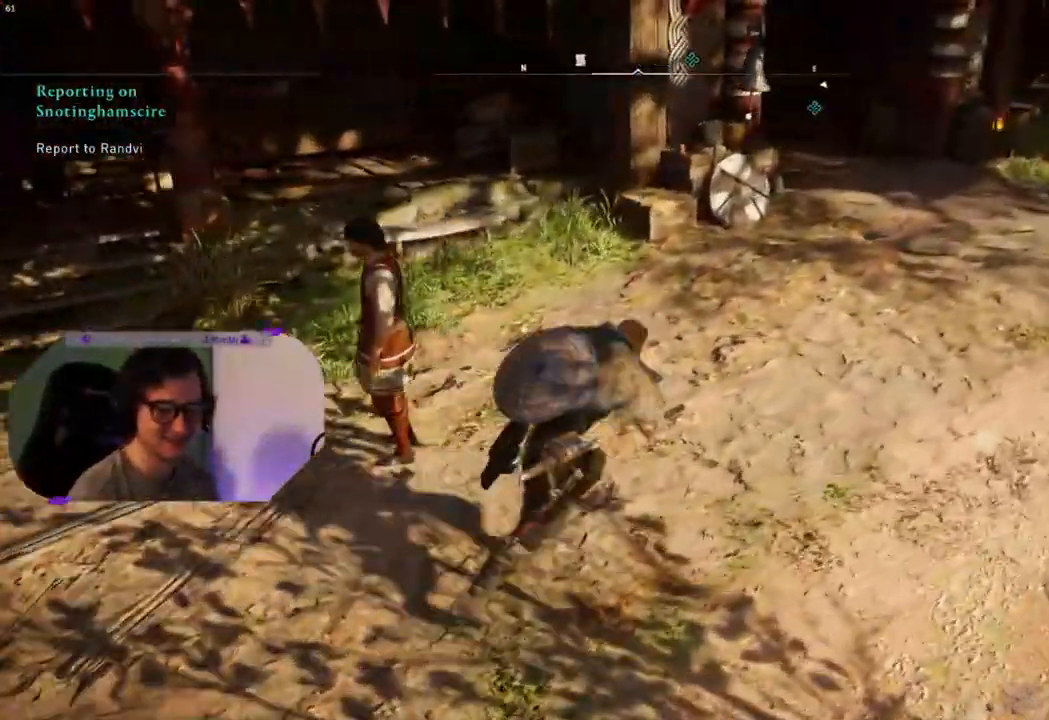
{"buttons": [], "left_stick": "up-right", "right_stick": "left", "events": []}
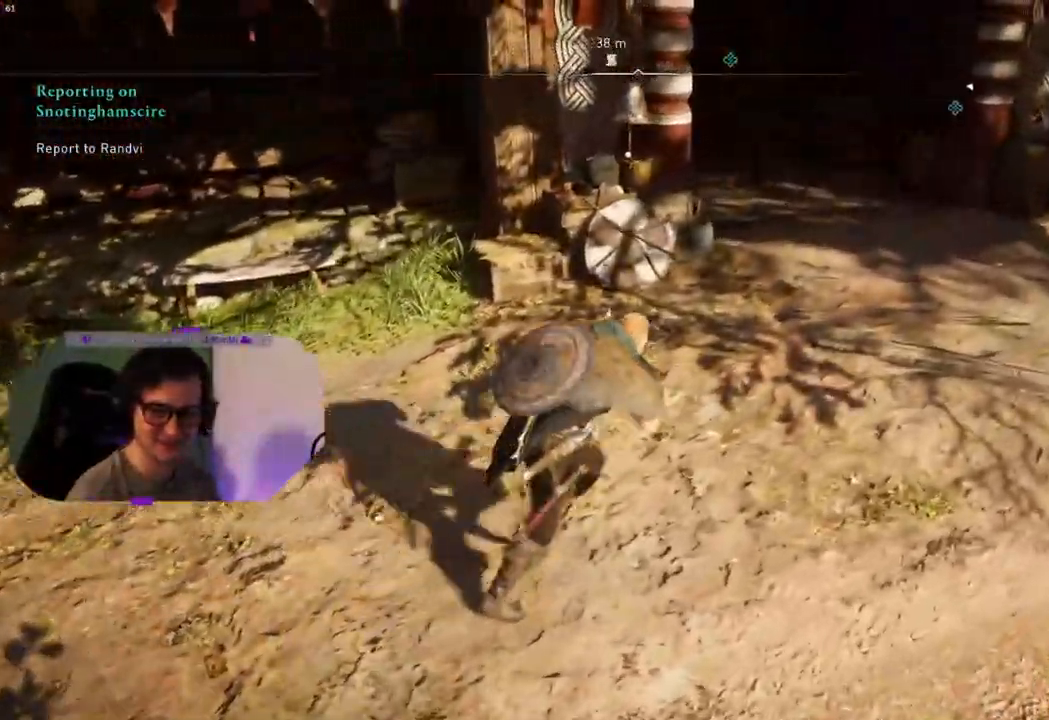
{"buttons": [], "left_stick": "up-right", "right_stick": "left", "events": []}
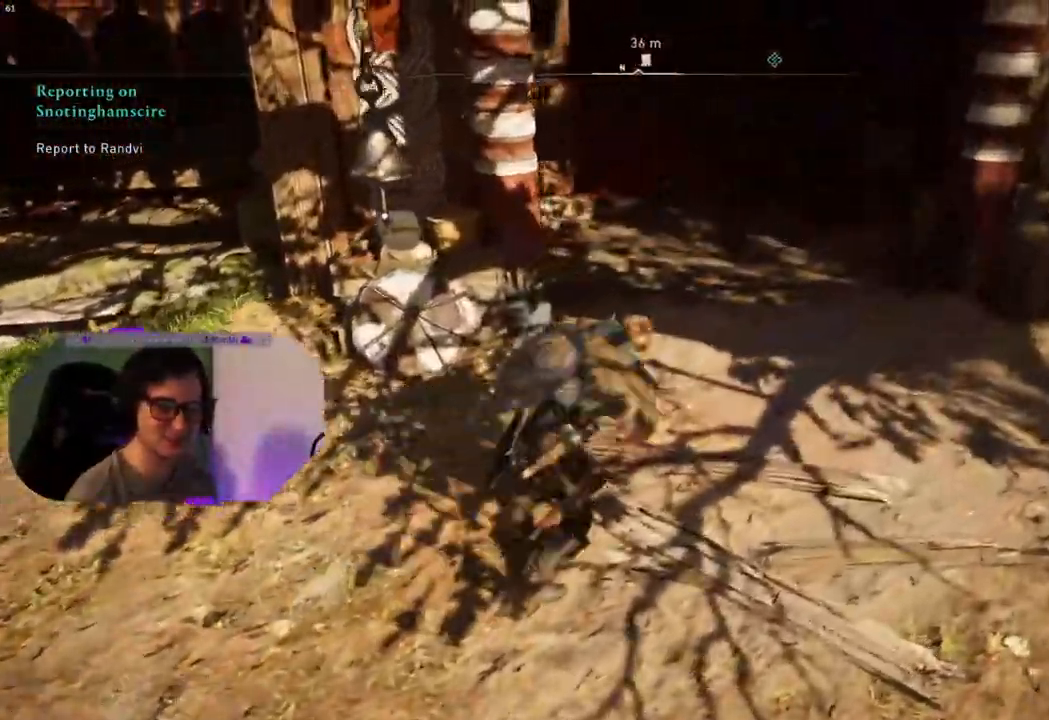
{"buttons": [], "left_stick": "up", "right_stick": "center", "events": [[133, "left_stick", "up"], [350, "right_stick", "center"]]}
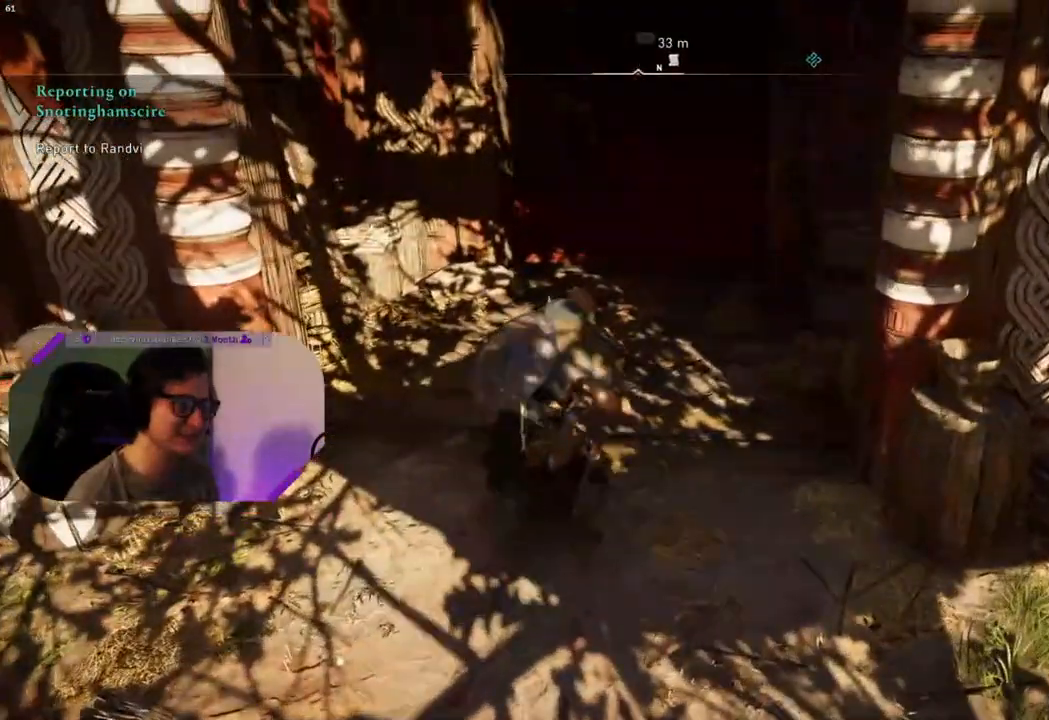
{"buttons": [], "left_stick": "up", "right_stick": "center", "events": []}
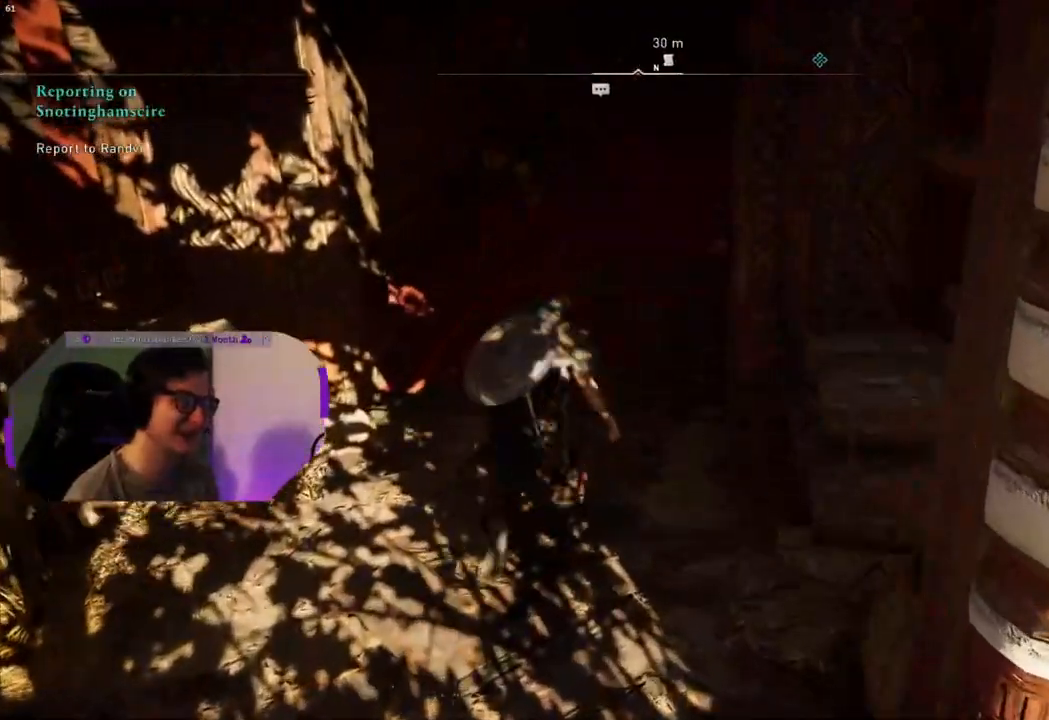
{"buttons": [], "left_stick": "up", "right_stick": "right", "events": [[250, "right_stick", "right"]]}
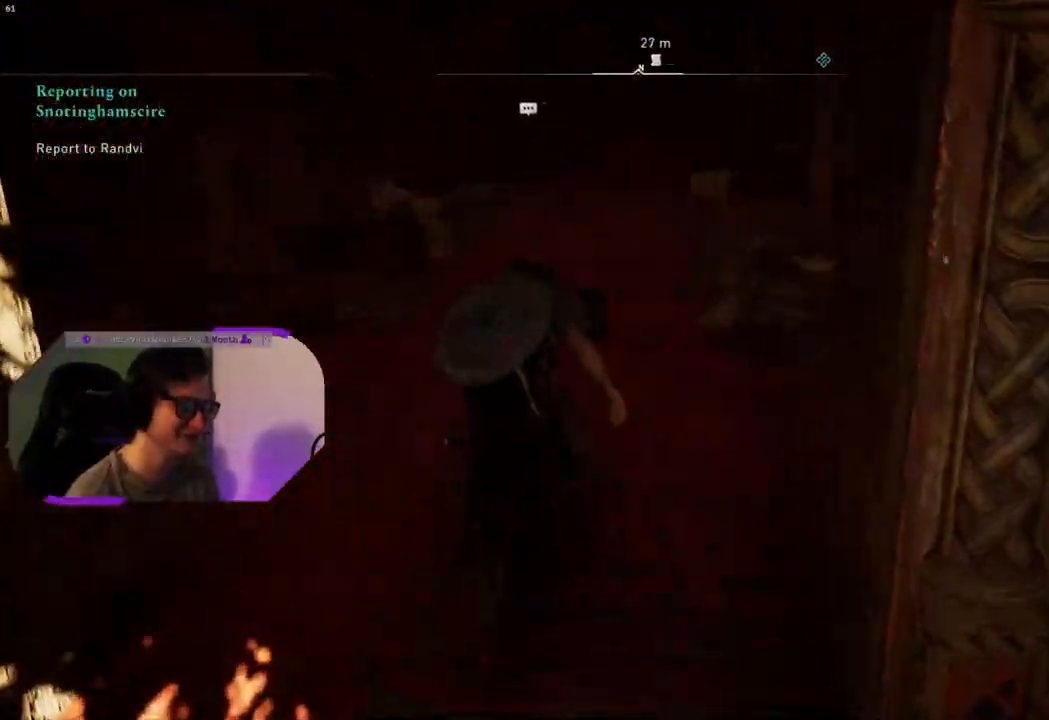
{"buttons": [], "left_stick": "up", "right_stick": "right", "events": []}
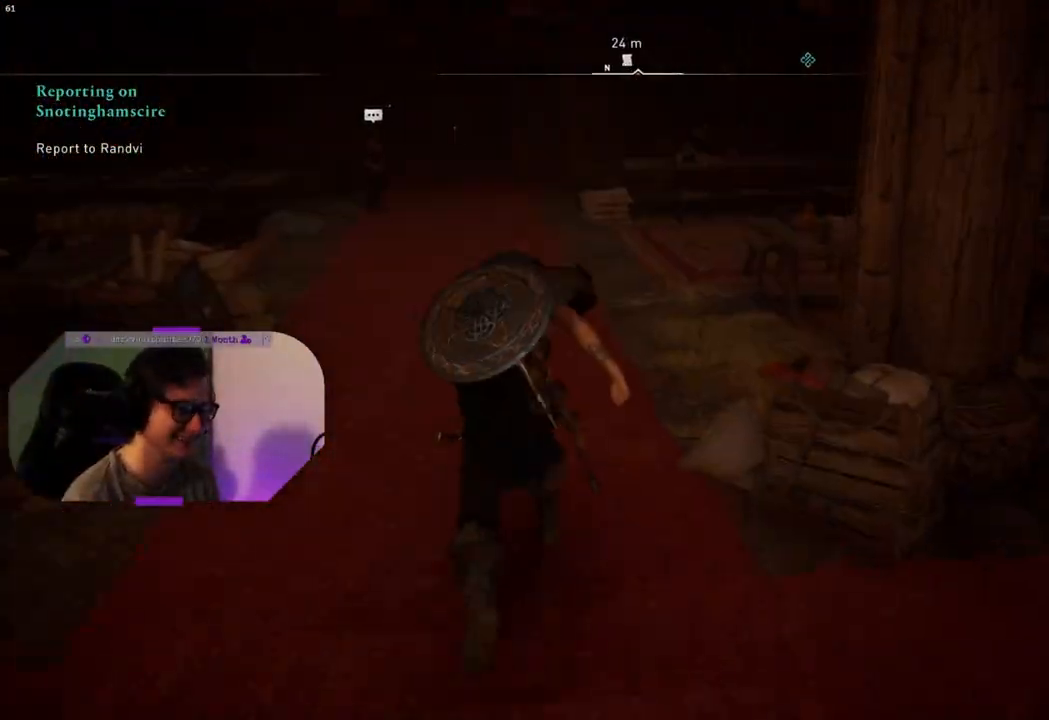
{"buttons": [], "left_stick": "up", "right_stick": "right", "events": []}
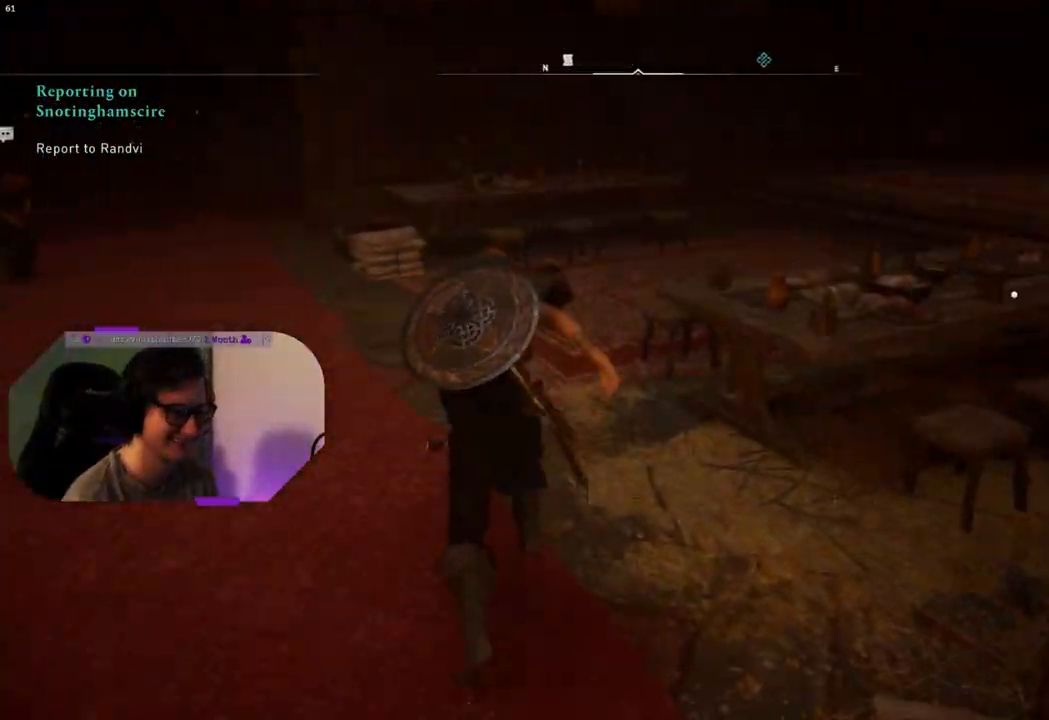
{"buttons": [], "left_stick": "up", "right_stick": "right", "events": []}
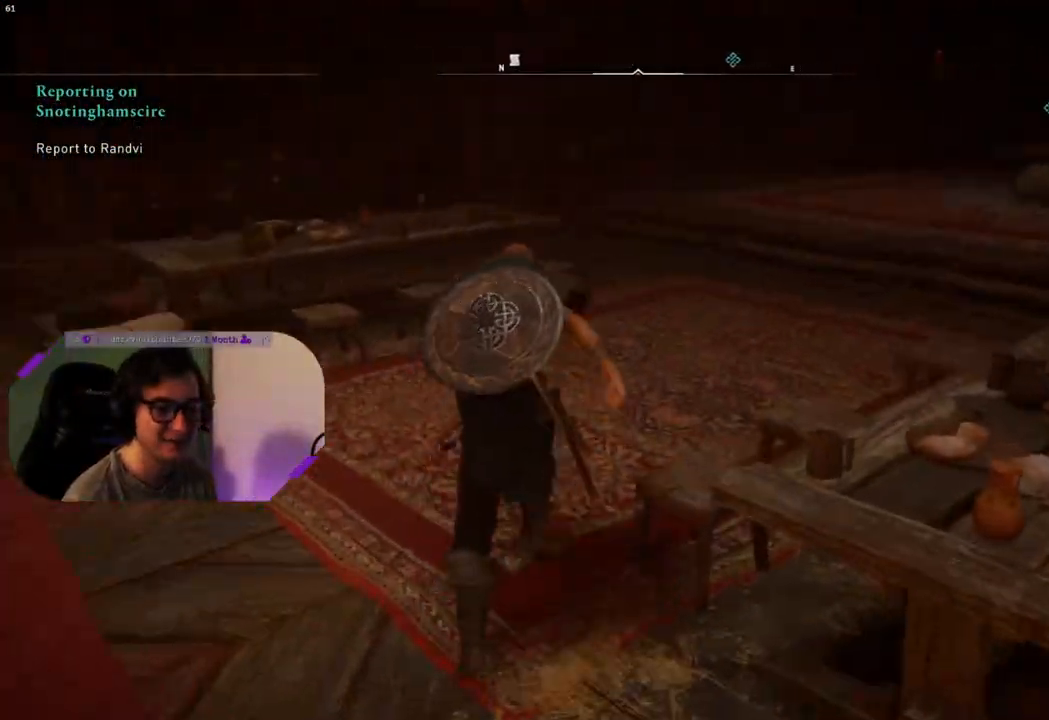
{"buttons": [], "left_stick": "up", "right_stick": "right", "events": []}
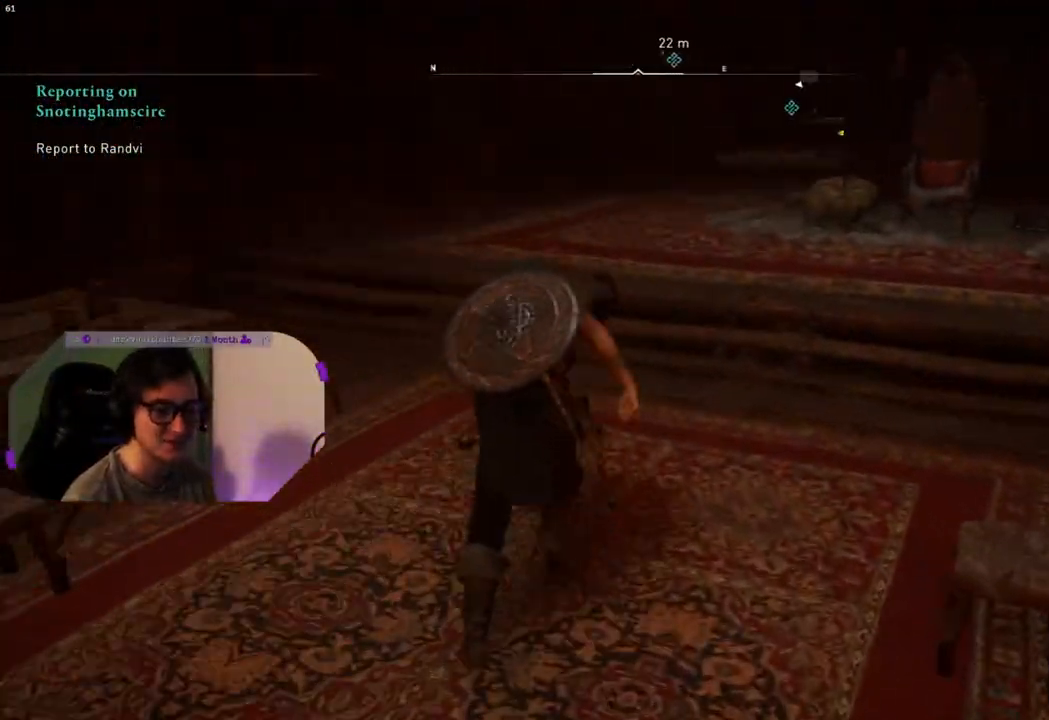
{"buttons": [], "left_stick": "up", "right_stick": "center", "events": [[133, "right_stick", "center"]]}
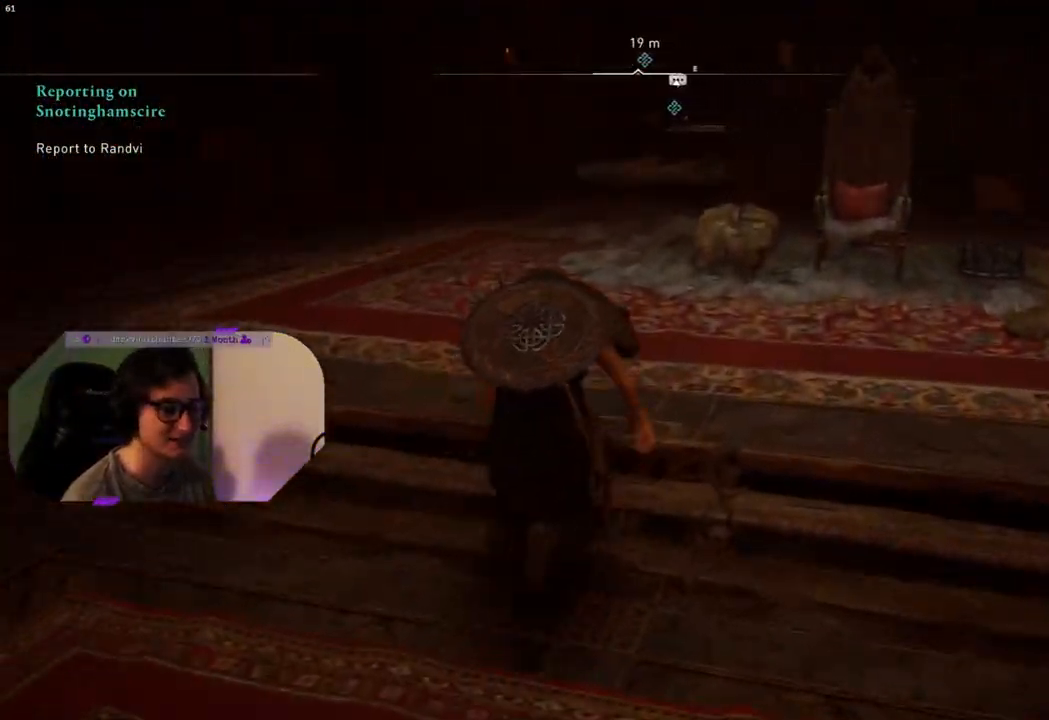
{"buttons": [], "left_stick": "up", "right_stick": "center", "events": []}
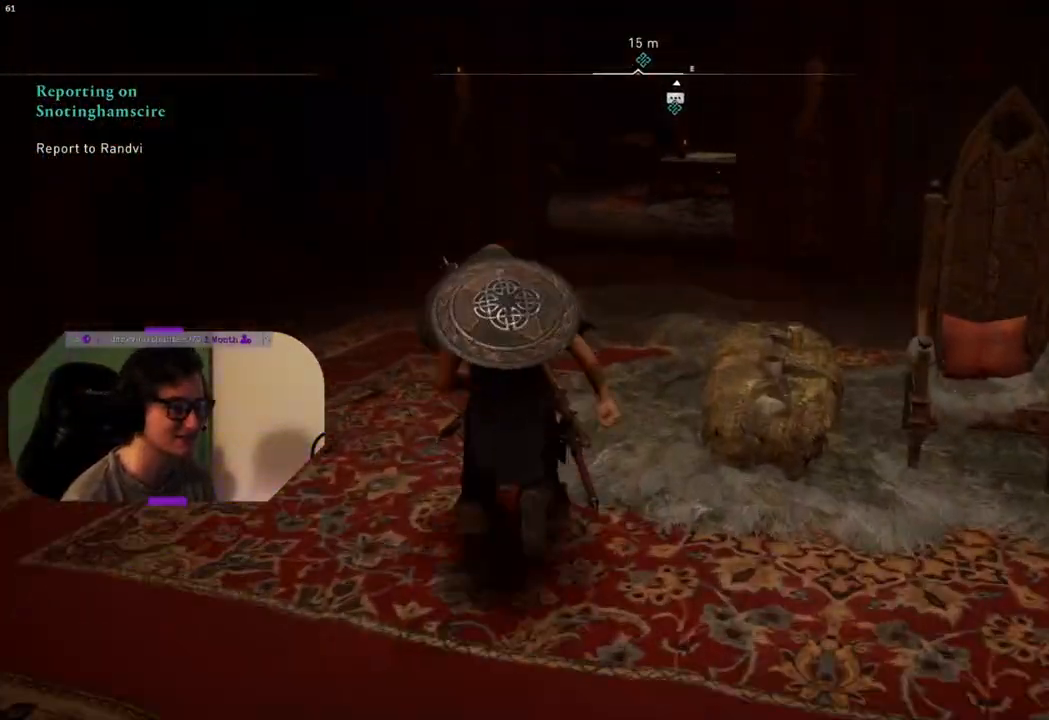
{"buttons": [], "left_stick": "up", "right_stick": "right", "events": [[333, "right_stick", "right"]]}
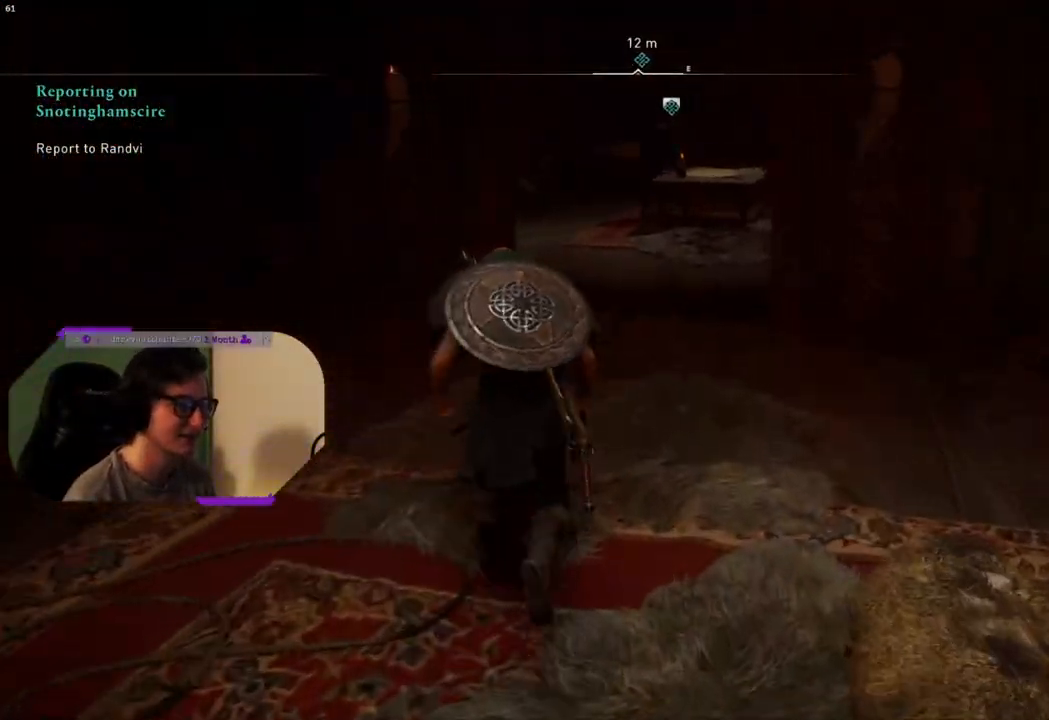
{"buttons": [], "left_stick": "up", "right_stick": "center", "events": [[200, "right_stick", "center"]]}
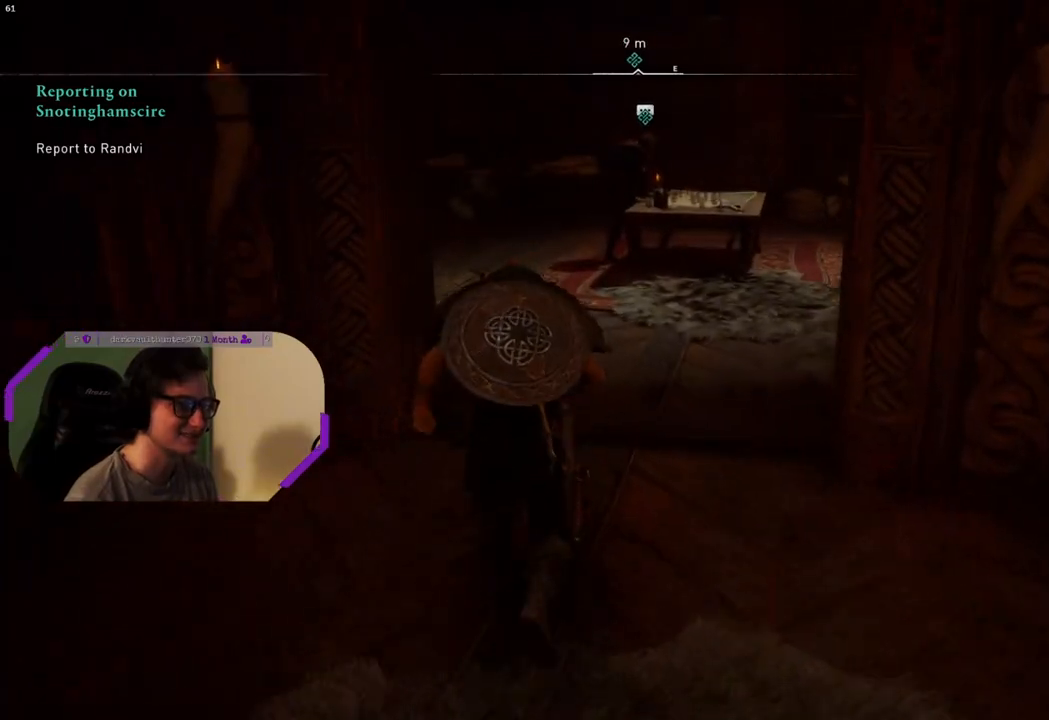
{"buttons": [], "left_stick": "up", "right_stick": "center", "events": [[133, "right_stick", "down-right"], [317, "right_stick", "center"]]}
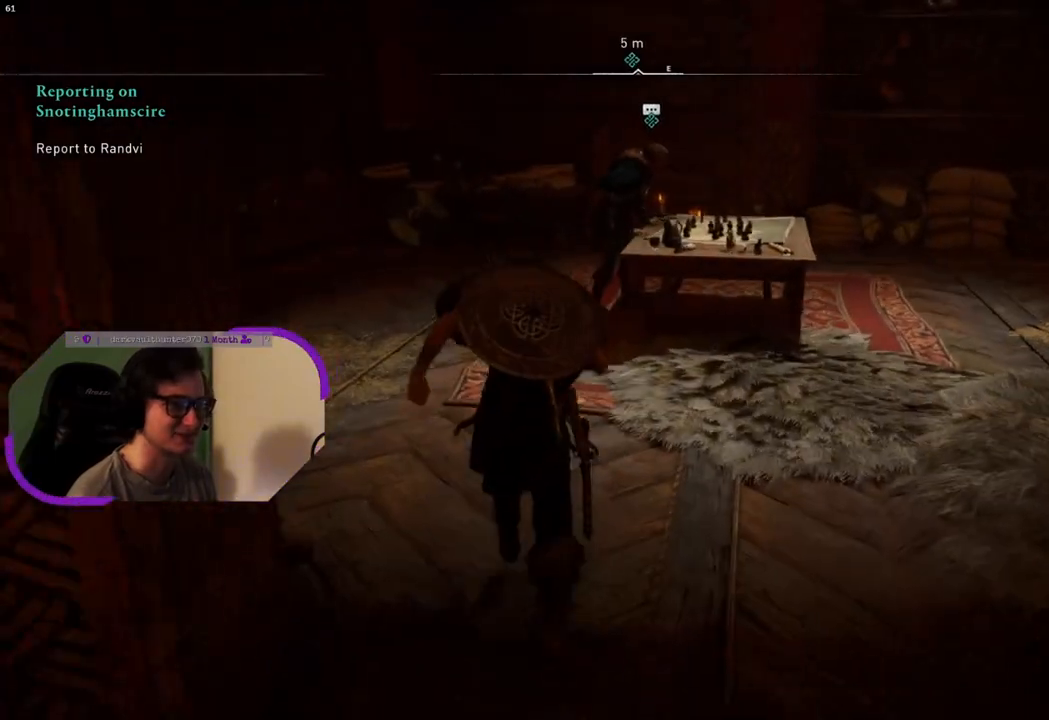
{"buttons": [], "left_stick": "center", "right_stick": "center", "events": [[250, "right_stick", "down-right"], [367, "left_stick", "center"], [450, "right_stick", "center"]]}
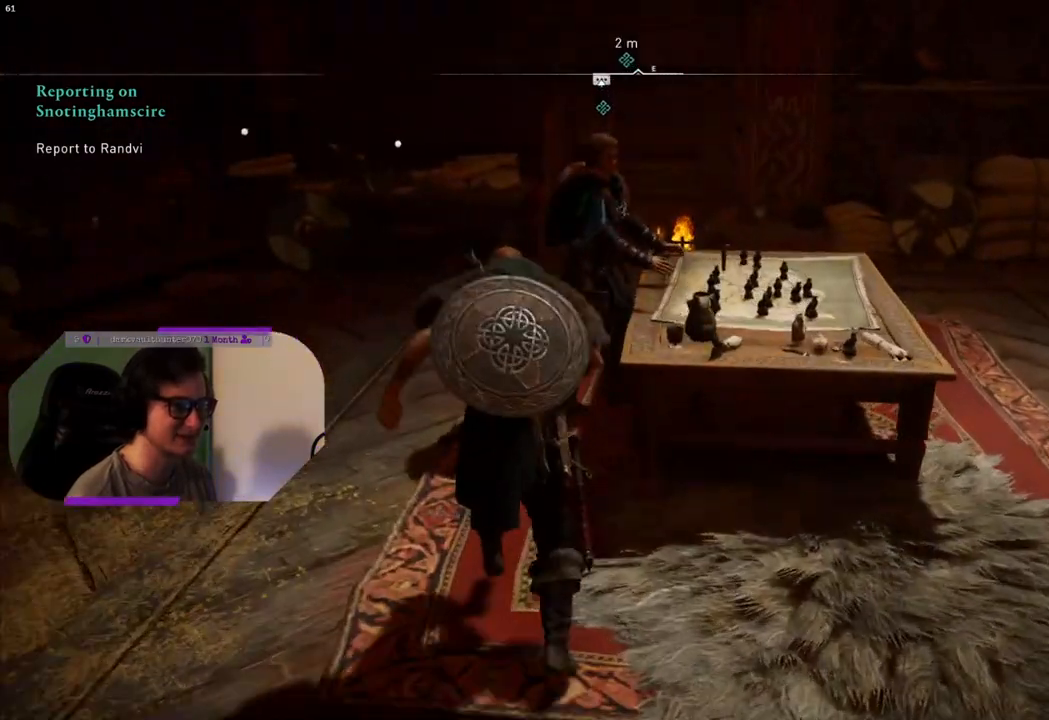
{"buttons": [], "left_stick": "center", "right_stick": "center", "events": []}
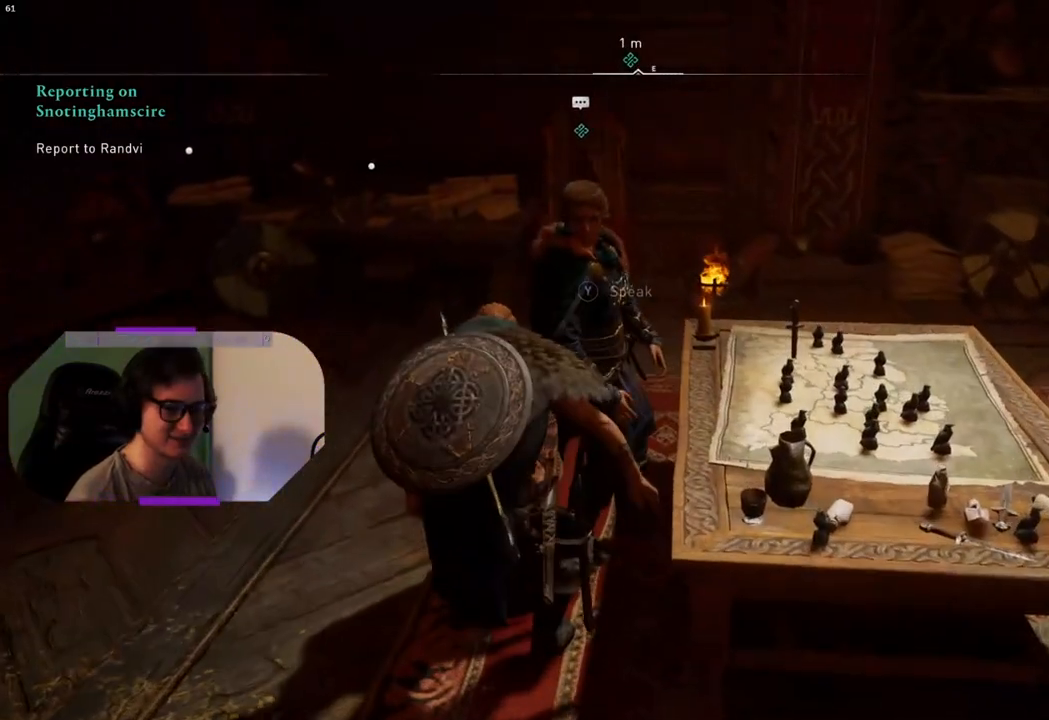
{"buttons": ["TRIANGLE"], "left_stick": "center", "right_stick": "center", "events": [[450, "TRIANGLE", "down"]]}
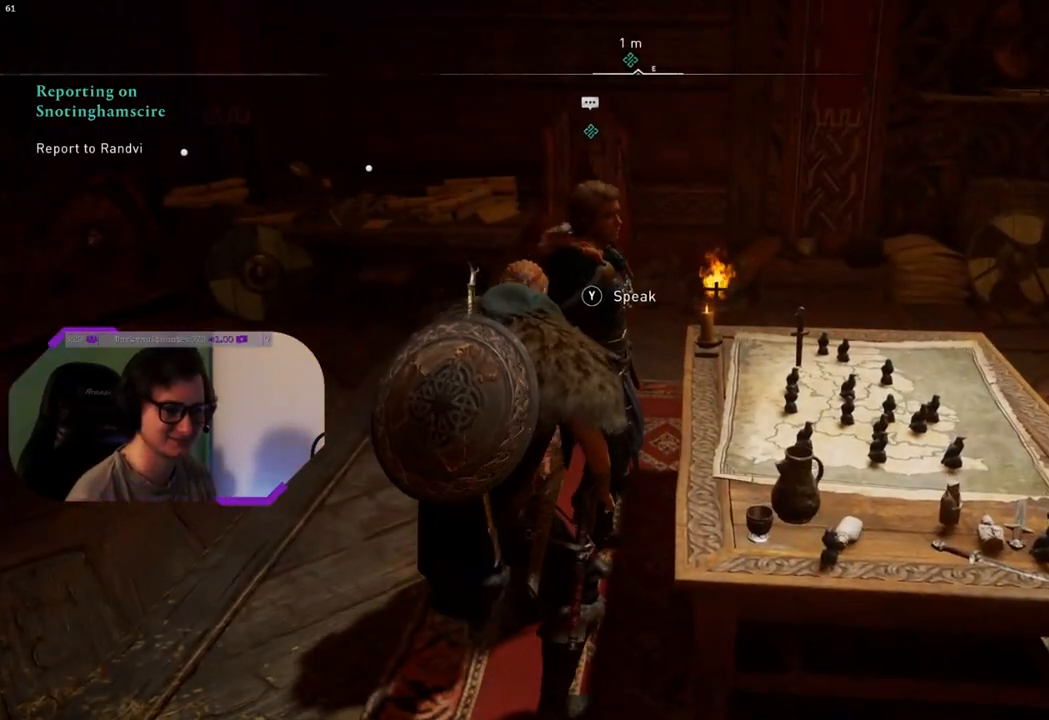
{"buttons": [], "left_stick": "center", "right_stick": "center", "events": [[67, "TRIANGLE", "up"]]}